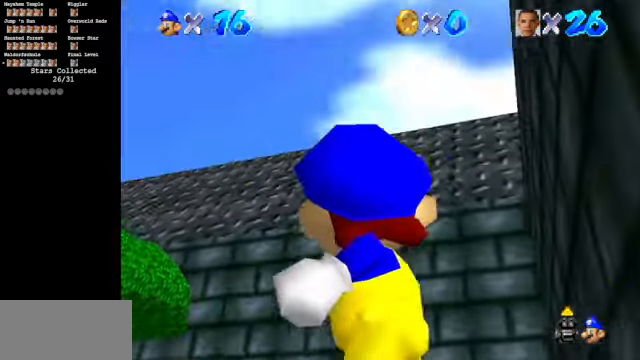
Gameplay with a controller (Nintendo layout); each line is a JSON object with the inputs held at the frame after it. "events" lists button and stick changes between this image and that frame as [ms after this image, input, new state], when the widget could be followed in between. Not read: L3 R3.
{"buttons": [], "left_stick": "up-left", "events": [[166, "left_stick", "up"], [300, "left_stick", "up-left"]]}
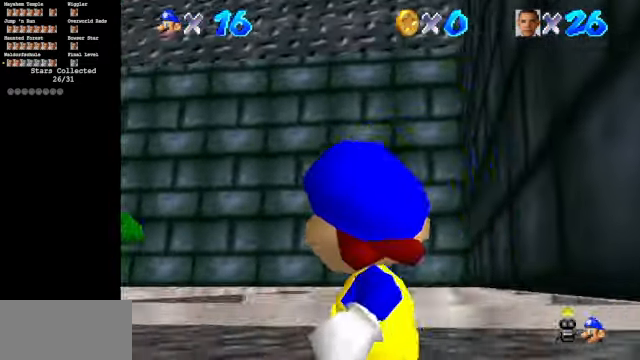
{"buttons": [], "left_stick": "center", "events": [[200, "left_stick", "center"]]}
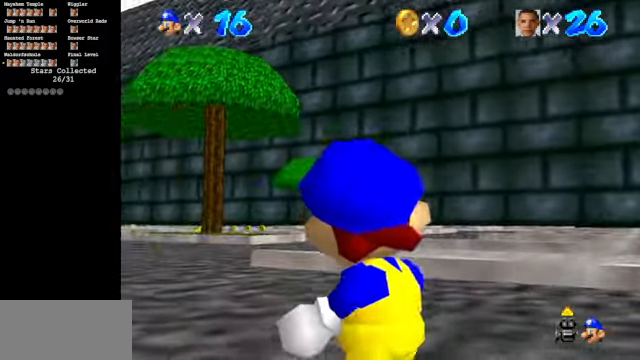
{"buttons": [], "left_stick": "center", "events": [[66, "left_stick", "left"], [267, "left_stick", "center"]]}
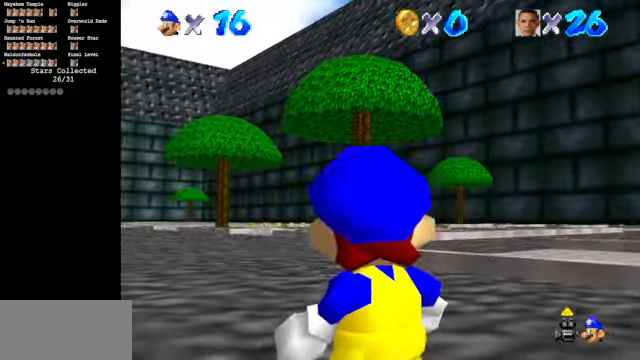
{"buttons": [], "left_stick": "center", "events": [[134, "left_stick", "left"], [234, "left_stick", "center"]]}
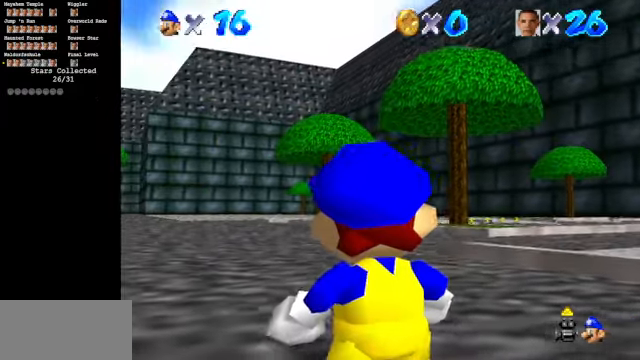
{"buttons": [], "left_stick": "center", "events": [[34, "left_stick", "up"], [167, "left_stick", "center"]]}
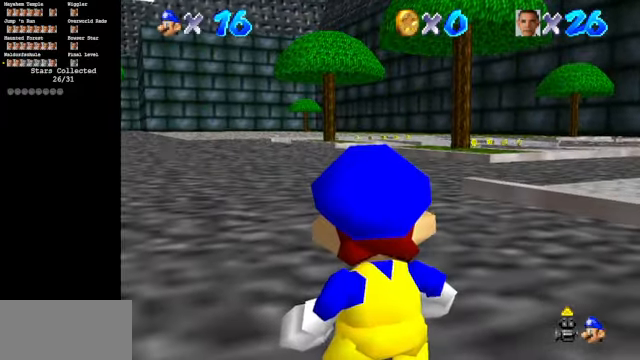
{"buttons": [], "left_stick": "center", "events": [[367, "C_DOWN", "down"], [500, "C_DOWN", "up"]]}
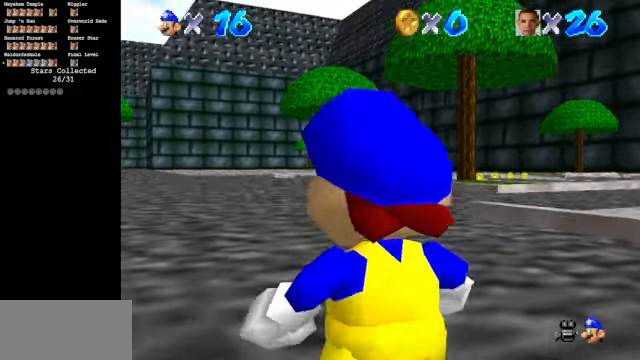
{"buttons": ["Z"], "left_stick": "up", "events": [[34, "left_stick", "up"], [467, "Z", "down"]]}
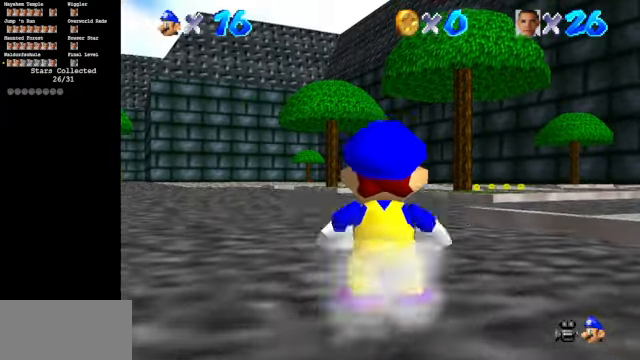
{"buttons": ["R1"], "left_stick": "up", "events": [[100, "A", "down"], [134, "A", "up"], [167, "Z", "up"], [367, "R1", "down"]]}
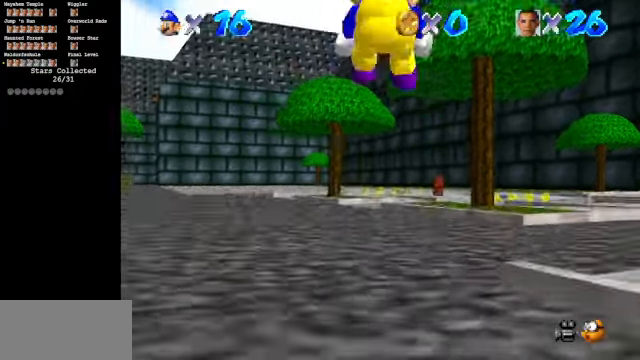
{"buttons": [], "left_stick": "up", "events": [[34, "R1", "up"], [167, "C_DOWN", "down"], [267, "C_DOWN", "up"]]}
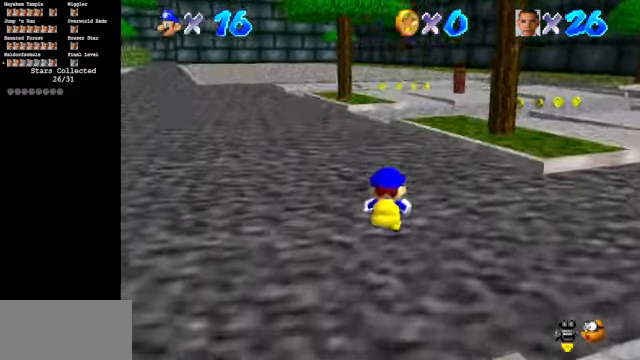
{"buttons": ["A"], "left_stick": "up", "events": [[467, "A", "down"]]}
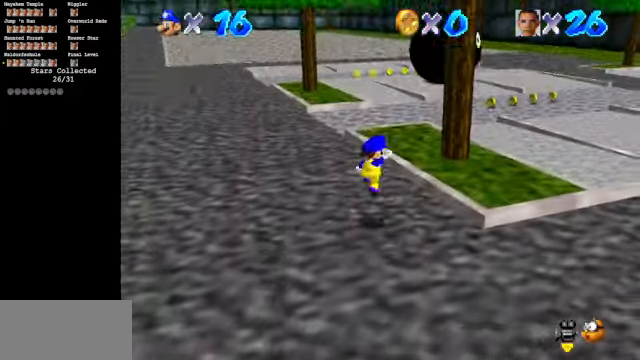
{"buttons": [], "left_stick": "up", "events": [[67, "A", "up"]]}
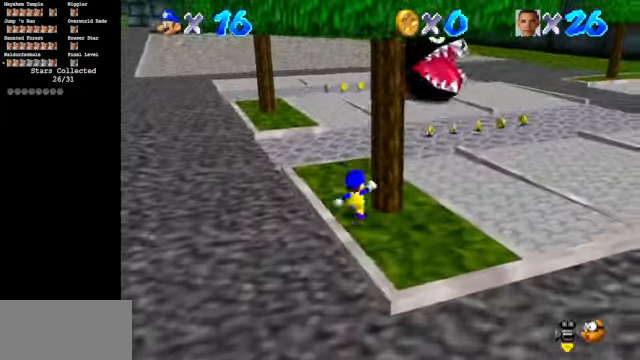
{"buttons": [], "left_stick": "up-right", "events": [[434, "left_stick", "up-right"]]}
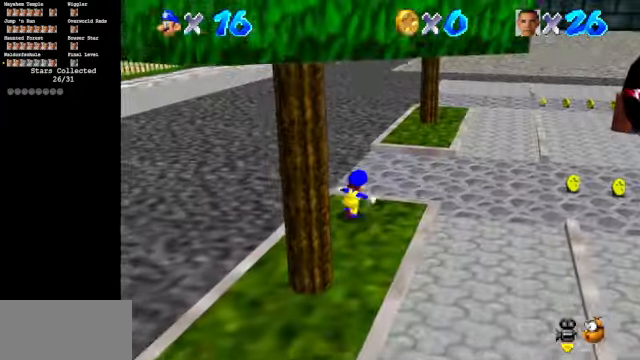
{"buttons": ["A", "Z"], "left_stick": "right", "events": [[134, "left_stick", "right"], [434, "Z", "down"], [500, "A", "down"]]}
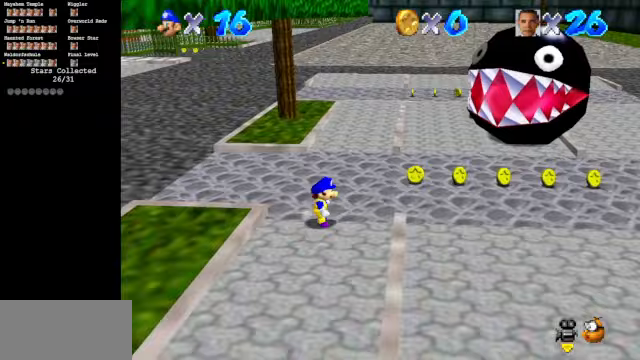
{"buttons": [], "left_stick": "right", "events": [[133, "A", "up"], [133, "Z", "up"]]}
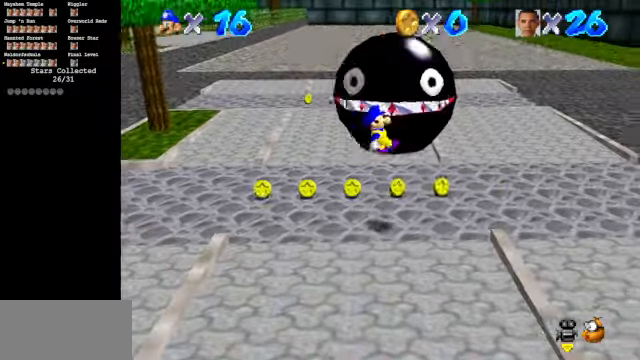
{"buttons": [], "left_stick": "right", "events": []}
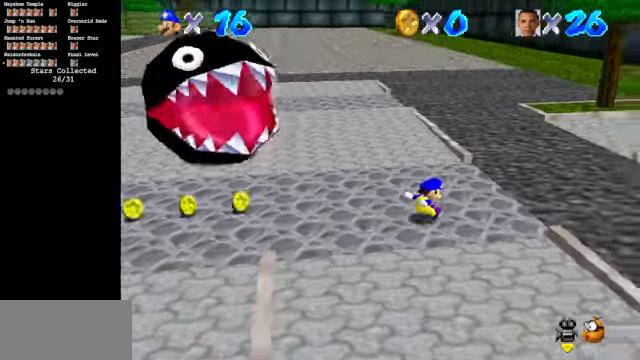
{"buttons": ["B"], "left_stick": "up-right", "events": [[267, "left_stick", "up-right"], [367, "B", "down"]]}
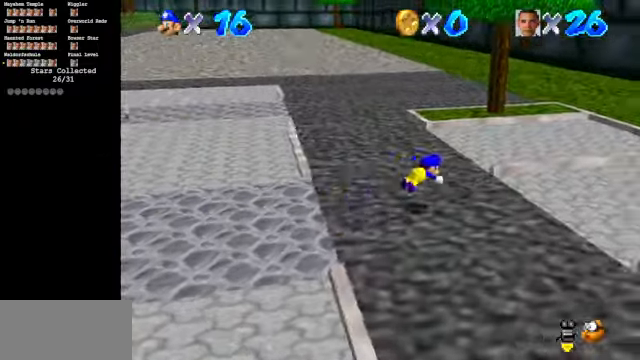
{"buttons": ["C_DOWN", "C_RIGHT"], "left_stick": "up-right", "events": [[100, "B", "up"], [267, "A", "down"], [300, "A", "up"], [433, "C_DOWN", "down"], [433, "C_RIGHT", "down"]]}
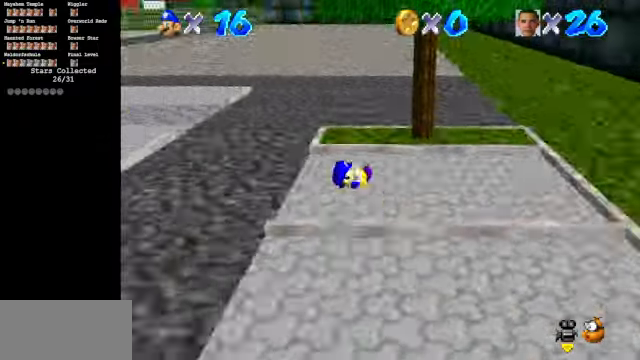
{"buttons": [], "left_stick": "up-right", "events": [[133, "C_DOWN", "up"], [133, "C_RIGHT", "up"]]}
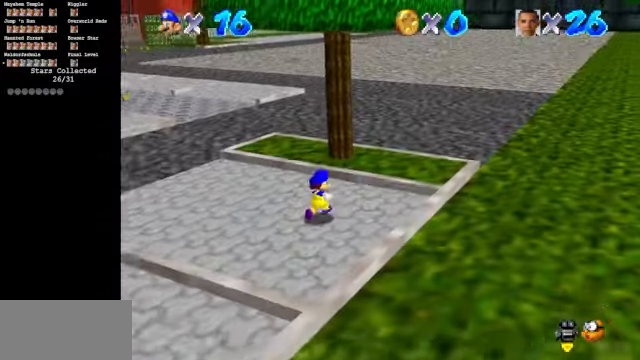
{"buttons": ["A"], "left_stick": "up-right", "events": [[133, "B", "down"], [300, "B", "up"], [500, "A", "down"]]}
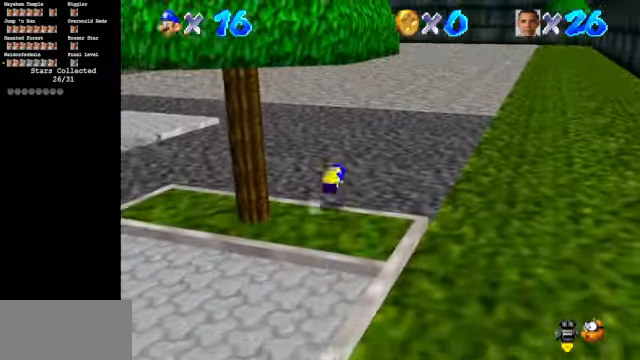
{"buttons": [], "left_stick": "up", "events": [[100, "A", "up"], [200, "left_stick", "up"], [233, "C_UP", "down"], [367, "C_UP", "up"]]}
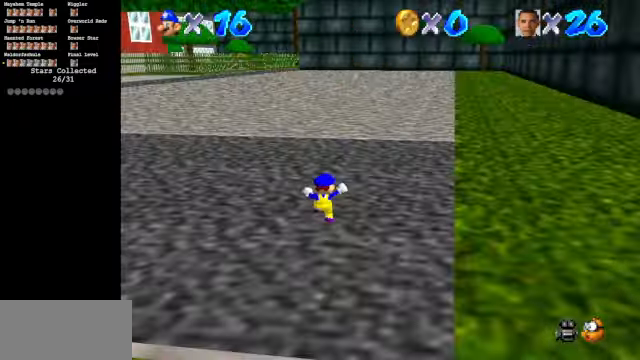
{"buttons": [], "left_stick": "up-left", "events": [[167, "left_stick", "up-left"], [200, "B", "down"], [367, "B", "up"]]}
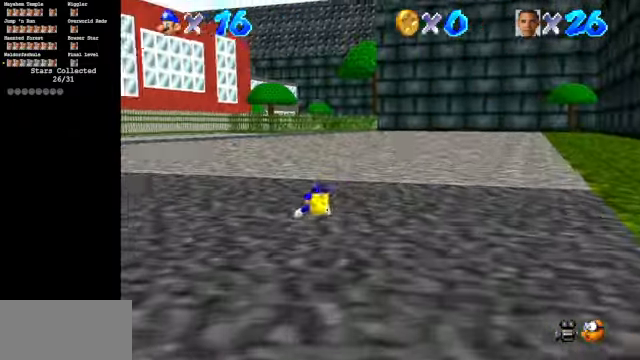
{"buttons": [], "left_stick": "up", "events": [[100, "A", "down"], [100, "R1", "down"], [167, "A", "up"], [233, "R1", "up"], [233, "left_stick", "up"]]}
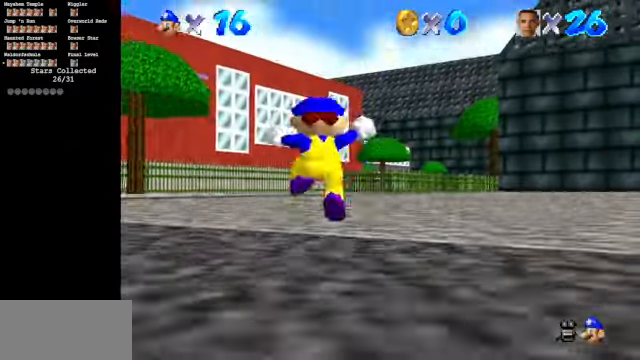
{"buttons": [], "left_stick": "up", "events": [[100, "left_stick", "up-right"], [267, "left_stick", "up"]]}
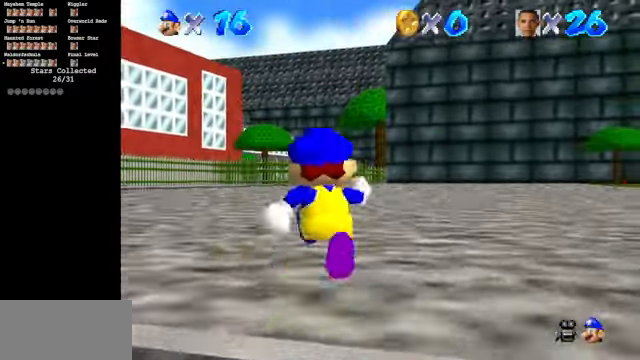
{"buttons": [], "left_stick": "up", "events": []}
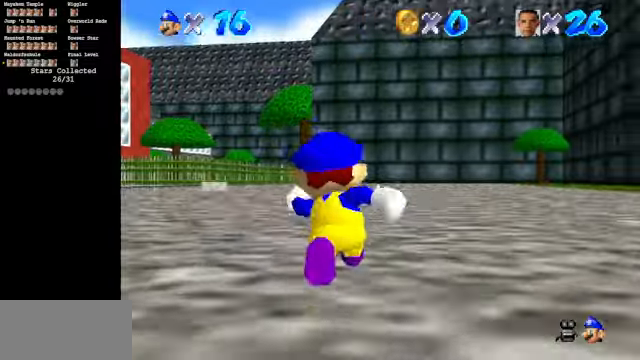
{"buttons": [], "left_stick": "up", "events": [[33, "left_stick", "up-left"], [400, "B", "down"], [466, "left_stick", "up"], [500, "B", "up"]]}
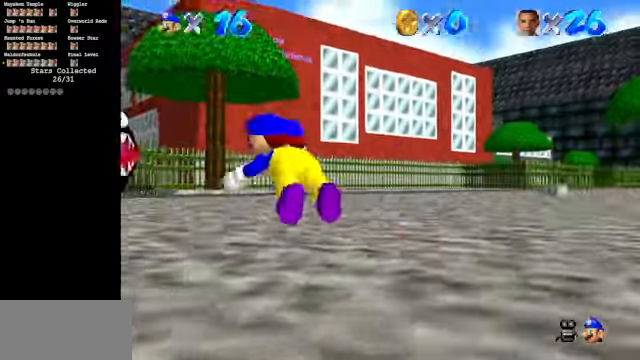
{"buttons": [], "left_stick": "up-right", "events": [[266, "A", "down"], [366, "A", "up"], [500, "left_stick", "up-right"]]}